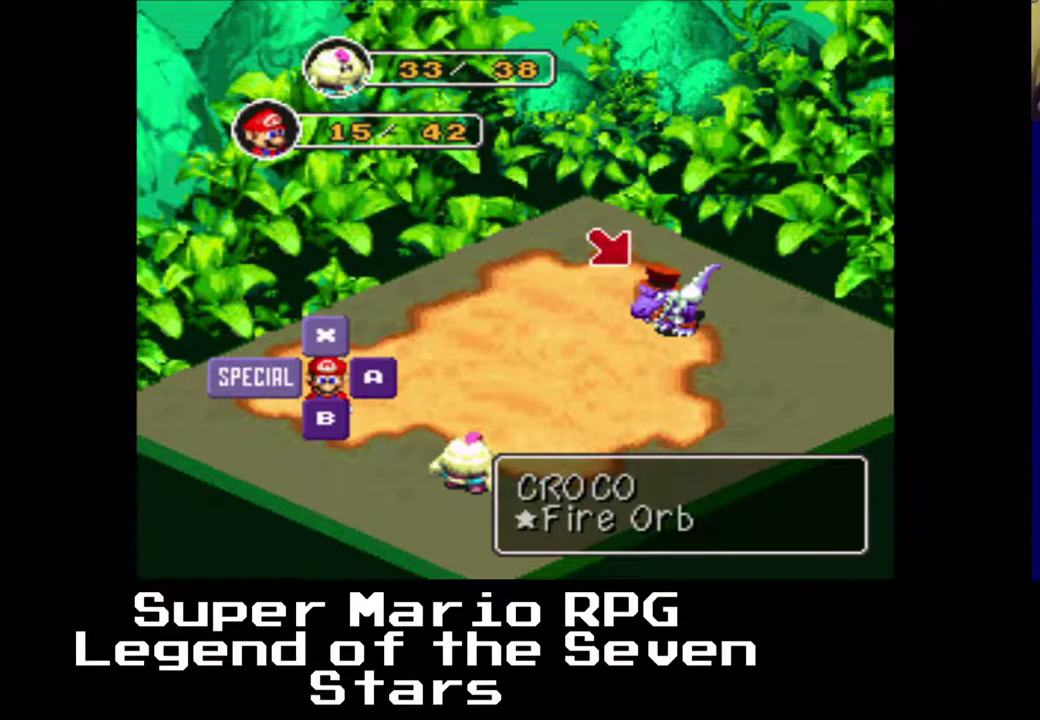
Gameplay with a controller (Xbox layout); each line is a JSON object with the inputs held at the frame after it. "events" lists button and stick changes between this image and that frame as [ms after this image, input, new state], when the widget could be followed in between. Not read: L3 R3 left_stick.
{"buttons": [], "right_stick": "center", "events": [[50, "X", "up"], [117, "X", "down"], [183, "X", "up"], [267, "X", "down"], [350, "X", "up"], [400, "X", "down"], [483, "X", "up"]]}
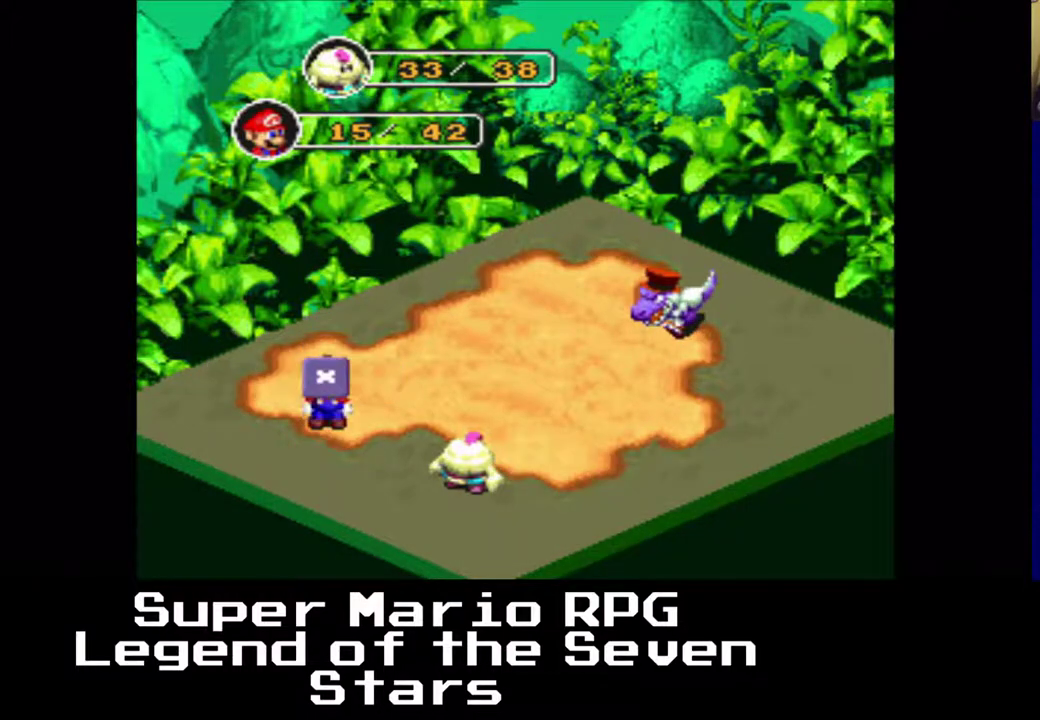
{"buttons": ["X"], "right_stick": "center", "events": [[67, "X", "down"]]}
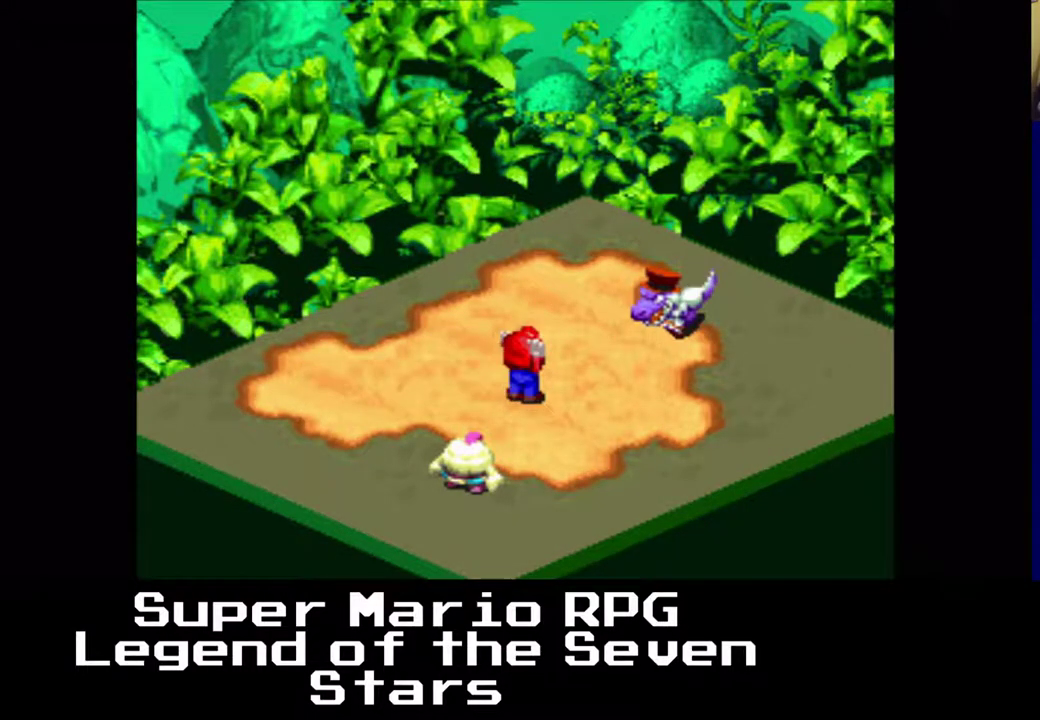
{"buttons": ["X"], "right_stick": "center", "events": [[433, "X", "up"], [483, "X", "down"]]}
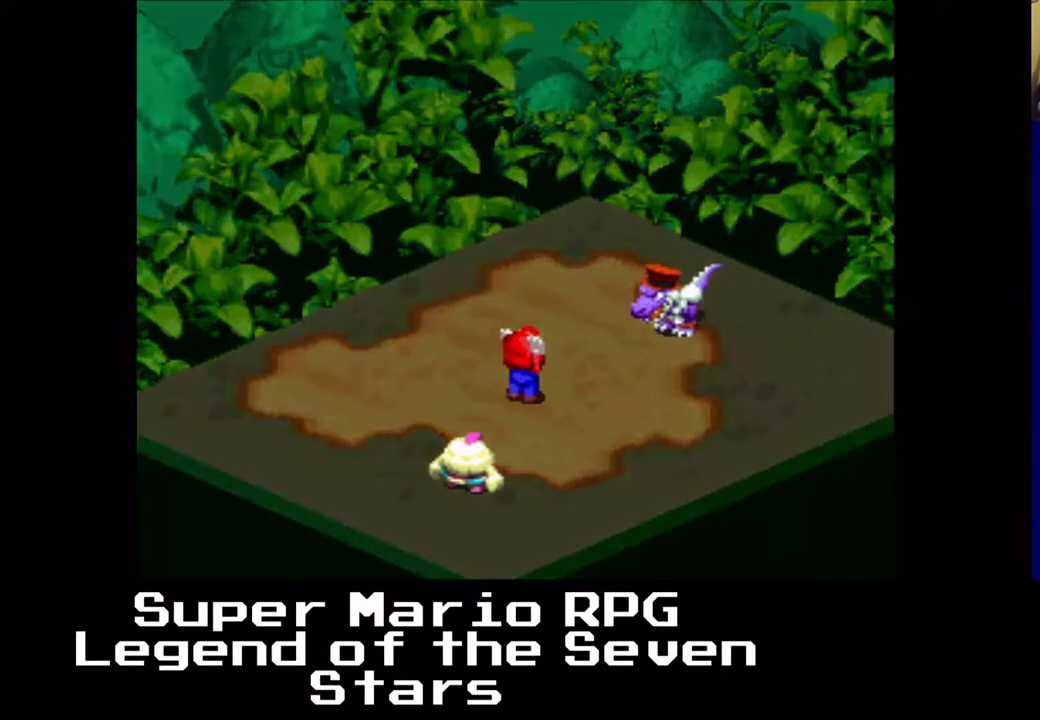
{"buttons": ["X"], "right_stick": "center", "events": [[33, "X", "up"], [100, "X", "down"], [150, "X", "up"], [233, "X", "down"], [433, "X", "up"], [500, "X", "down"]]}
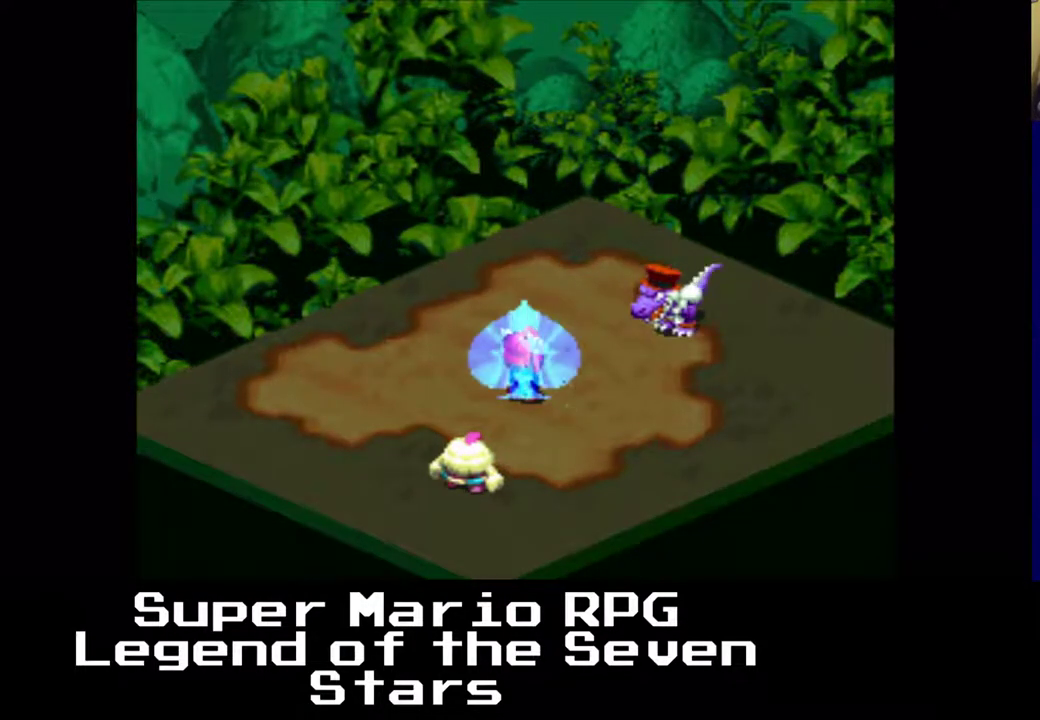
{"buttons": ["X"], "right_stick": "center", "events": [[50, "X", "up"], [117, "X", "down"], [200, "X", "up"], [233, "X", "down"], [317, "X", "up"], [367, "X", "down"], [450, "X", "up"], [500, "X", "down"]]}
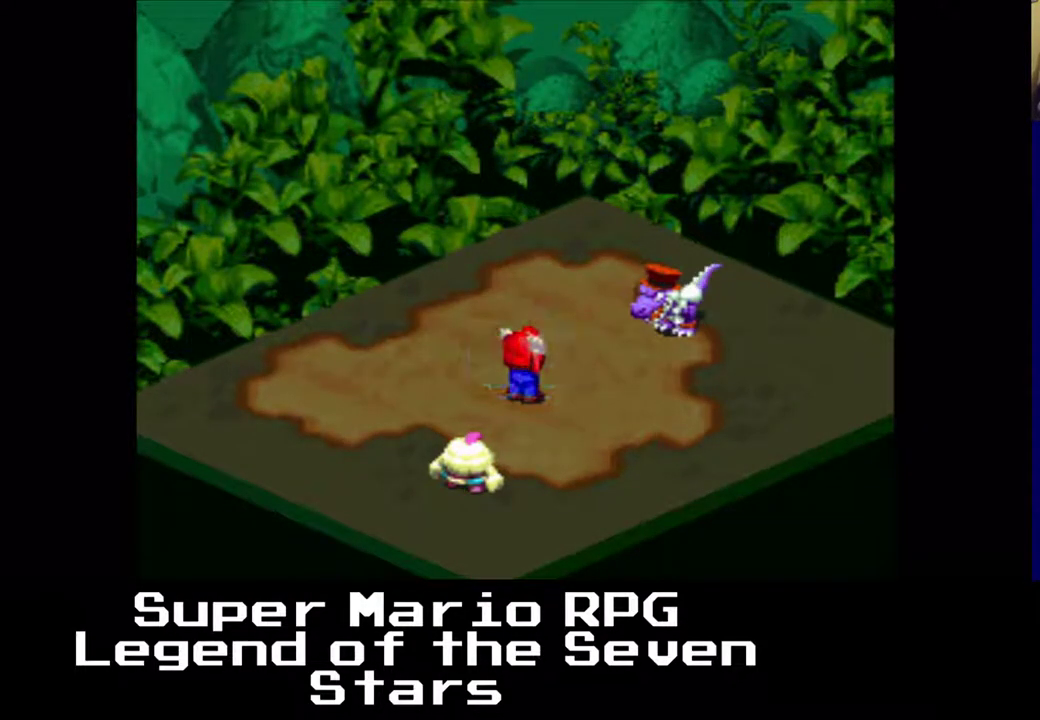
{"buttons": ["X"], "right_stick": "center", "events": [[67, "X", "up"], [117, "X", "down"], [183, "X", "up"], [250, "X", "down"], [300, "X", "up"], [367, "X", "down"], [433, "X", "up"], [467, "X", "down"]]}
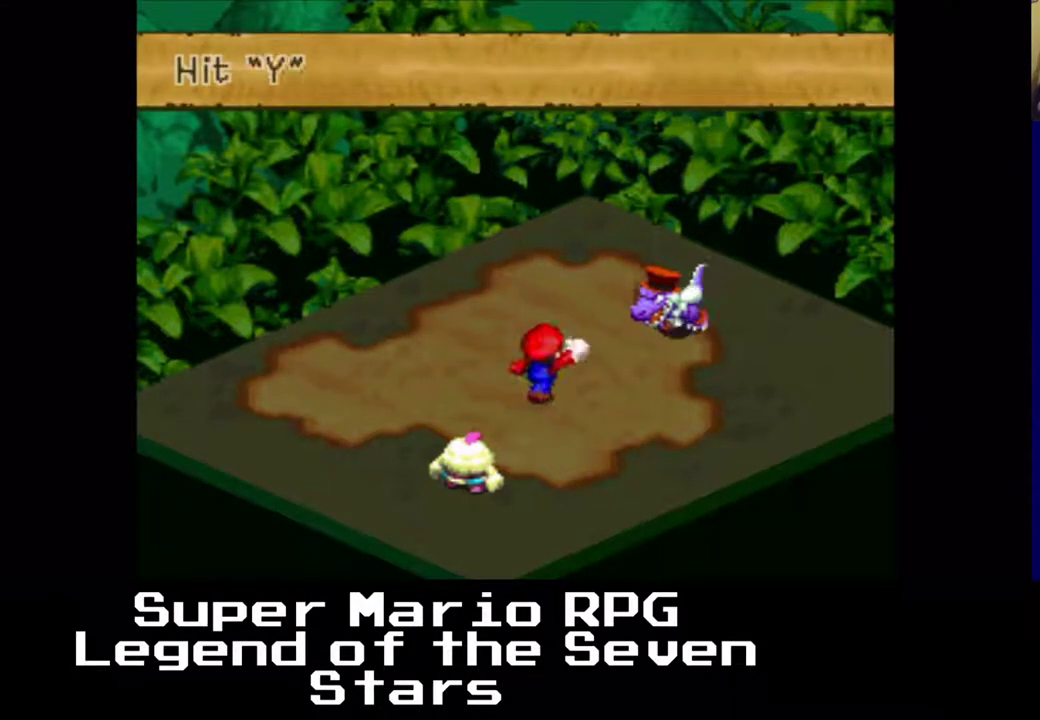
{"buttons": ["X", "R2"], "right_stick": "center", "events": [[50, "X", "up"], [117, "X", "down"], [183, "X", "up"], [233, "X", "down"], [300, "X", "up"], [367, "X", "down"], [400, "R2", "down"], [417, "X", "up"], [467, "R2", "up"], [500, "R2", "down"], [500, "X", "down"]]}
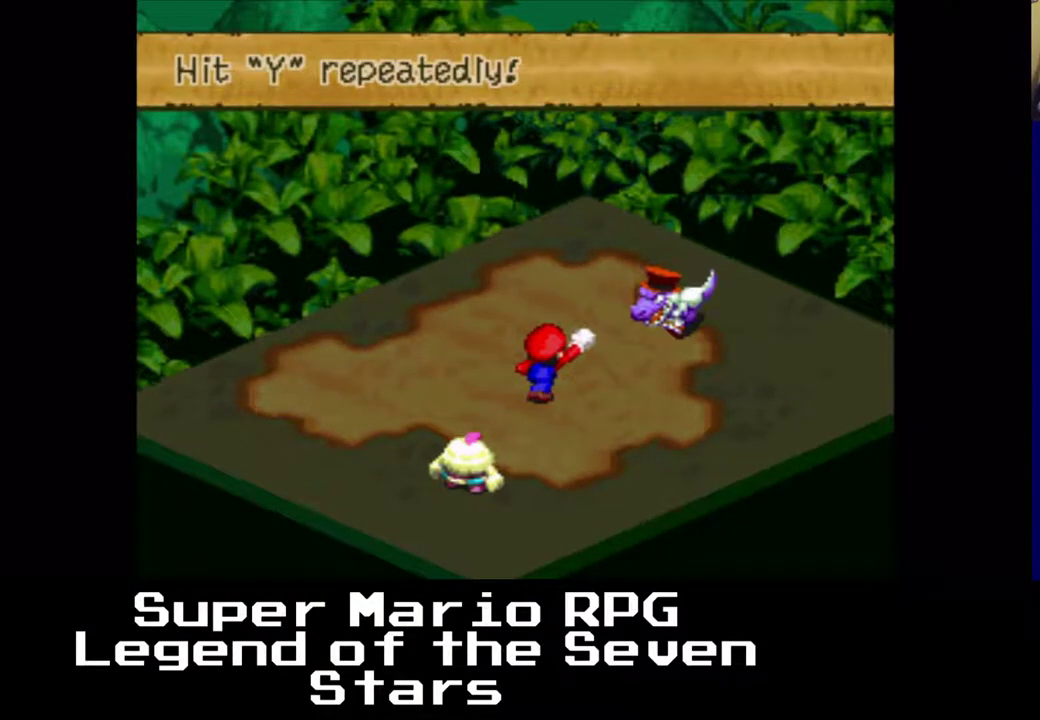
{"buttons": ["X", "R2"], "right_stick": "center", "events": [[50, "X", "up"], [83, "R2", "up"], [117, "X", "down"], [133, "R2", "down"], [183, "X", "up"], [217, "R2", "up"], [250, "R2", "down"], [250, "X", "down"], [300, "X", "up"], [317, "R2", "up"], [367, "R2", "down"], [367, "X", "down"], [433, "X", "up"], [483, "X", "down"]]}
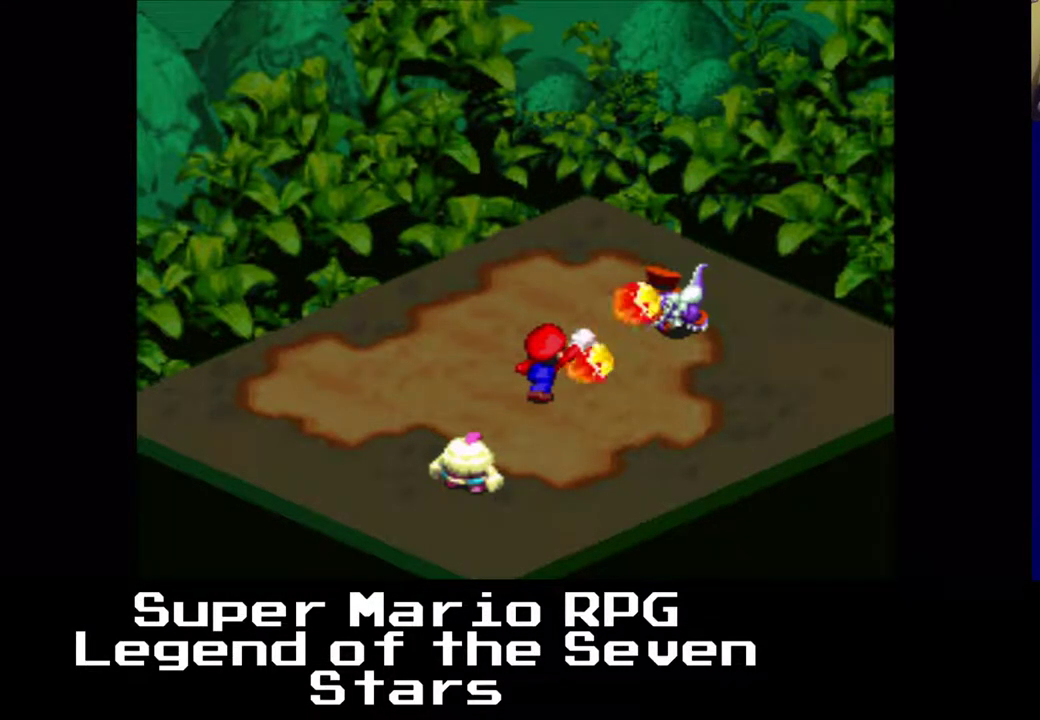
{"buttons": ["X", "R2"], "right_stick": "center", "events": [[50, "X", "up"], [100, "X", "down"], [167, "R2", "up"], [167, "X", "up"], [183, "R2", "down"], [233, "X", "down"], [300, "X", "up"], [350, "X", "down"], [400, "R2", "up"], [417, "X", "up"], [450, "R2", "down"], [483, "X", "down"]]}
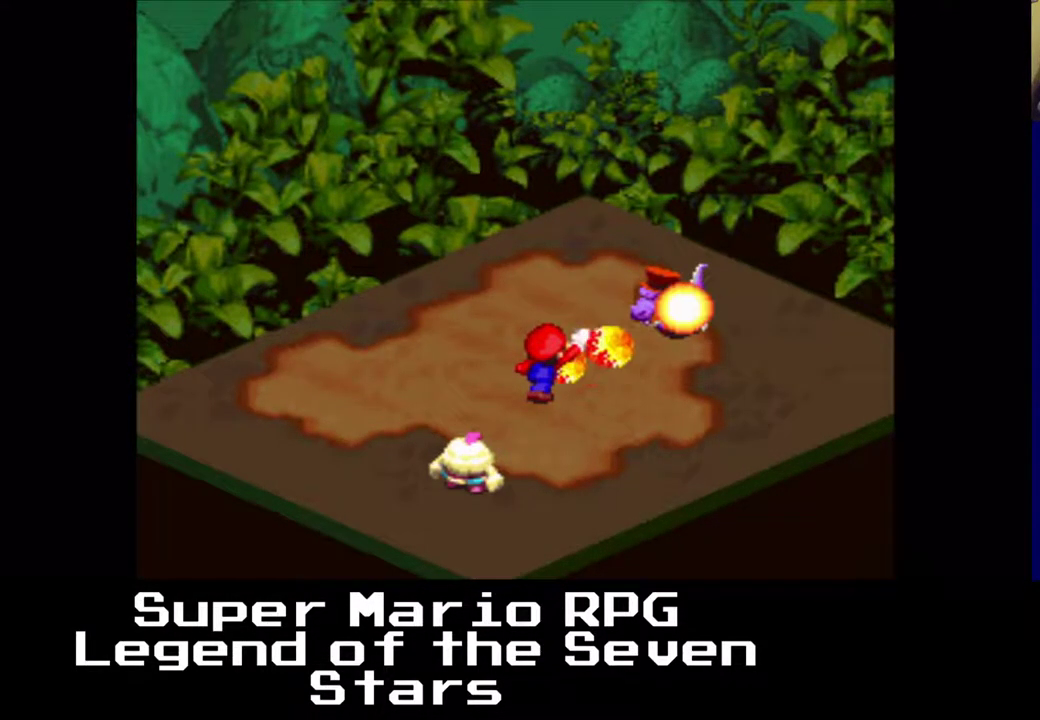
{"buttons": ["X", "R2"], "right_stick": "center", "events": [[50, "R2", "up"], [50, "X", "up"], [67, "R2", "down"], [117, "X", "down"], [150, "X", "up"], [250, "X", "down"], [300, "X", "up"], [367, "X", "down"], [433, "X", "up"], [483, "X", "down"]]}
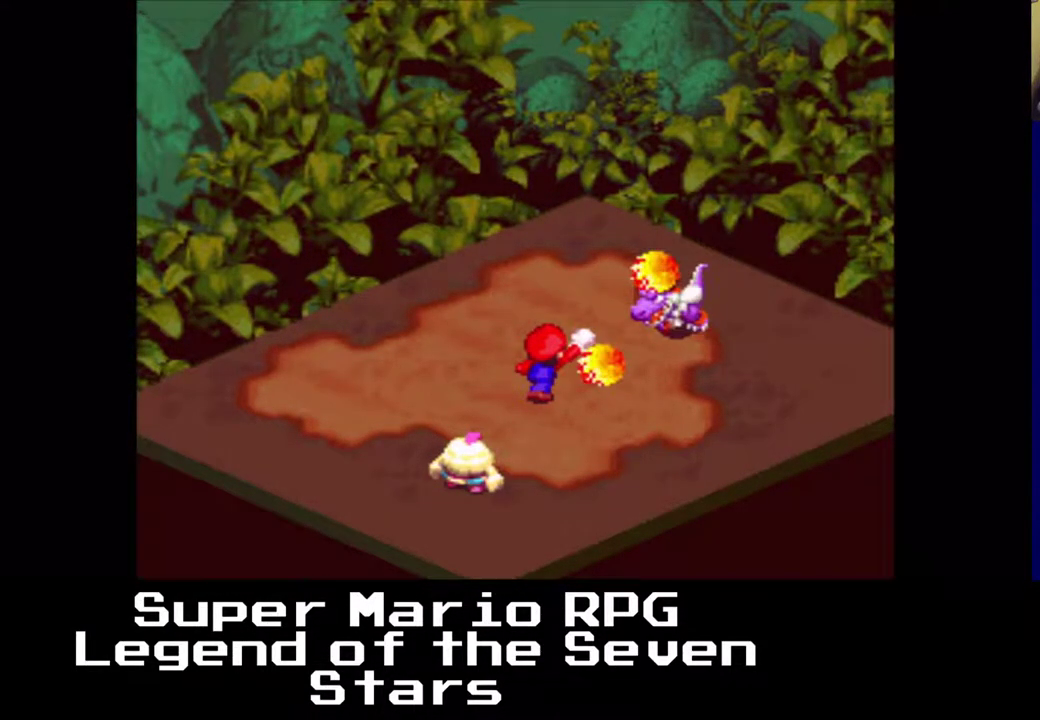
{"buttons": ["X"], "right_stick": "center", "events": [[317, "X", "up"], [333, "R2", "up"], [333, "X", "down"], [400, "R2", "down"], [483, "R2", "up"]]}
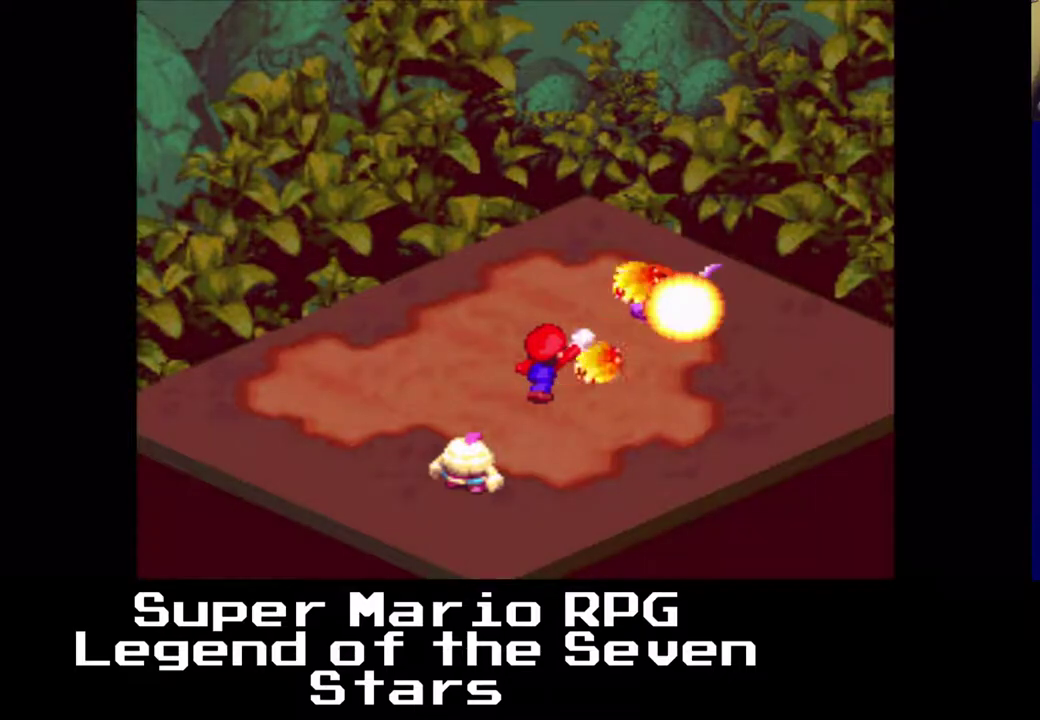
{"buttons": ["X", "R2"], "right_stick": "center", "events": [[33, "R2", "down"], [133, "R2", "up"], [150, "R2", "down"], [167, "X", "up"], [183, "X", "down"], [283, "X", "up"], [300, "R2", "up"], [317, "R2", "down"], [350, "X", "down"], [400, "R2", "up"], [417, "X", "up"], [433, "R2", "down"], [483, "X", "down"]]}
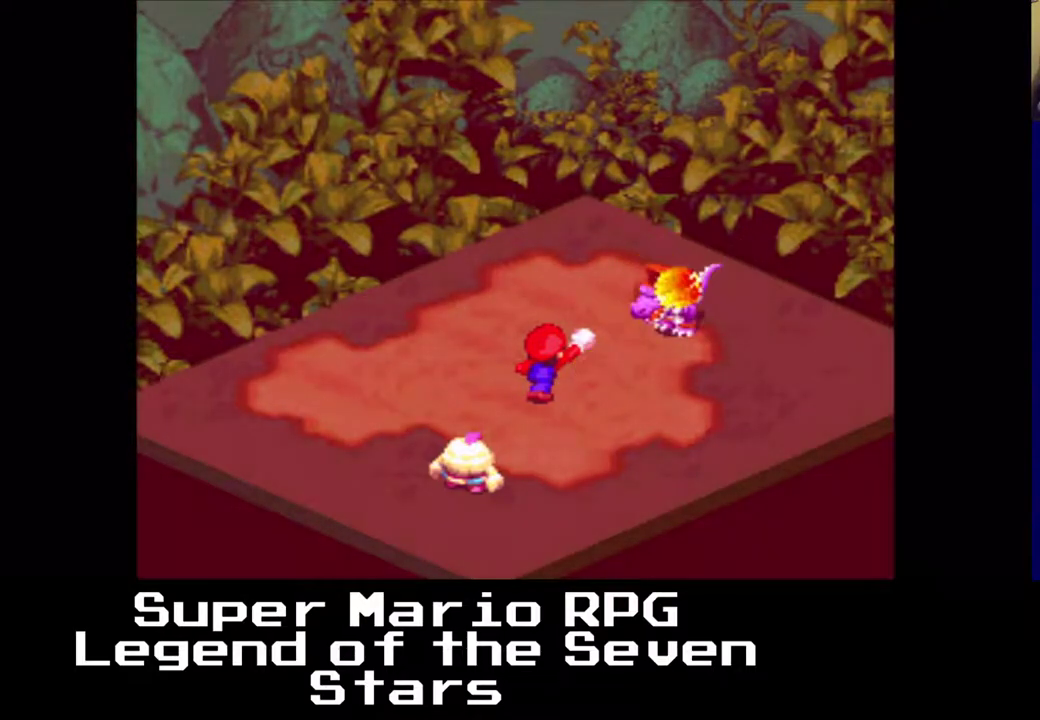
{"buttons": [], "right_stick": "center", "events": [[17, "X", "up"], [33, "X", "down"], [50, "R2", "up"], [67, "X", "up"], [83, "R2", "down"], [133, "X", "down"], [183, "R2", "up"], [217, "X", "up"], [250, "R2", "down"], [283, "X", "down"], [300, "X", "up"], [317, "X", "down"], [333, "R2", "up"], [350, "X", "up"], [383, "R2", "down"], [383, "X", "down"], [467, "R2", "up"], [483, "X", "up"]]}
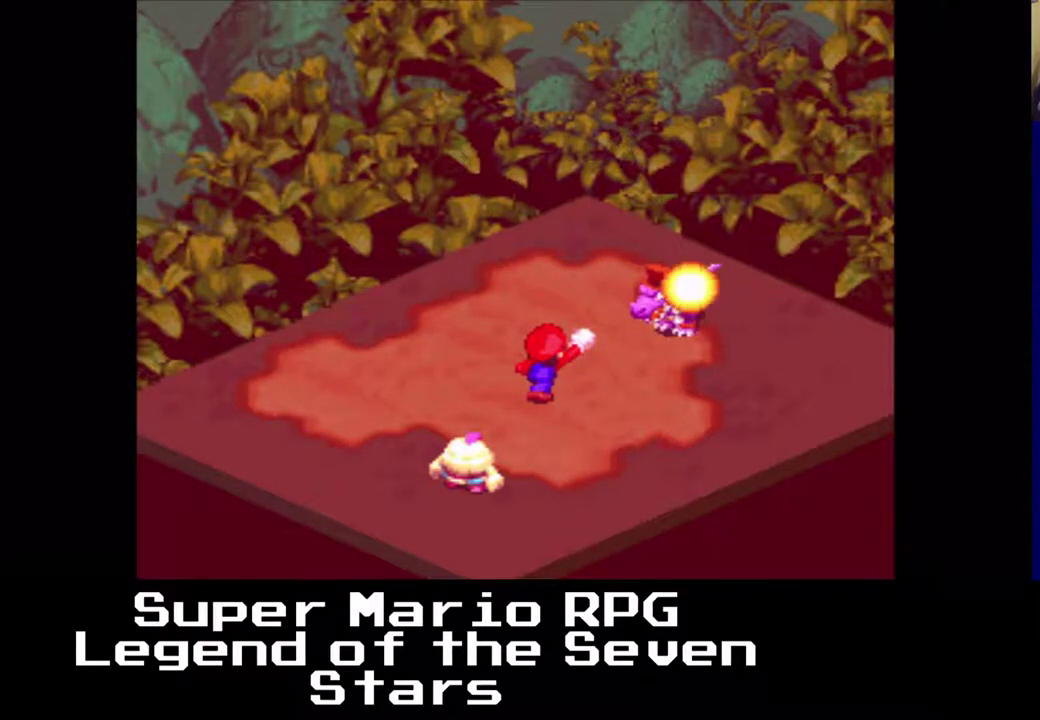
{"buttons": ["R2"], "right_stick": "center", "events": [[33, "R2", "down"], [67, "X", "down"], [117, "R2", "up"], [150, "X", "up"], [183, "R2", "down"], [217, "X", "down"], [267, "R2", "up"], [283, "X", "up"], [333, "R2", "down"], [367, "X", "down"], [400, "R2", "up"], [433, "X", "up"], [500, "R2", "down"]]}
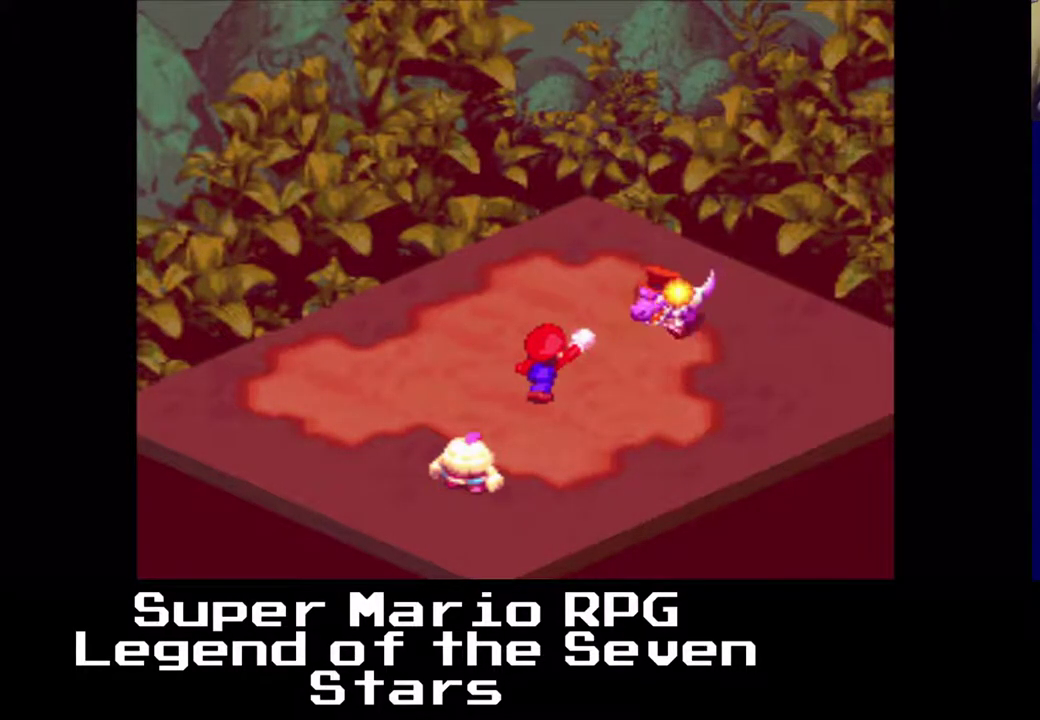
{"buttons": ["X", "R2"], "right_stick": "center", "events": [[17, "X", "down"], [50, "R2", "up"], [83, "X", "up"], [150, "R2", "down"], [167, "X", "down"], [200, "R2", "up"], [233, "X", "up"], [300, "R2", "down"], [333, "R2", "up"], [333, "X", "down"], [467, "R2", "down"]]}
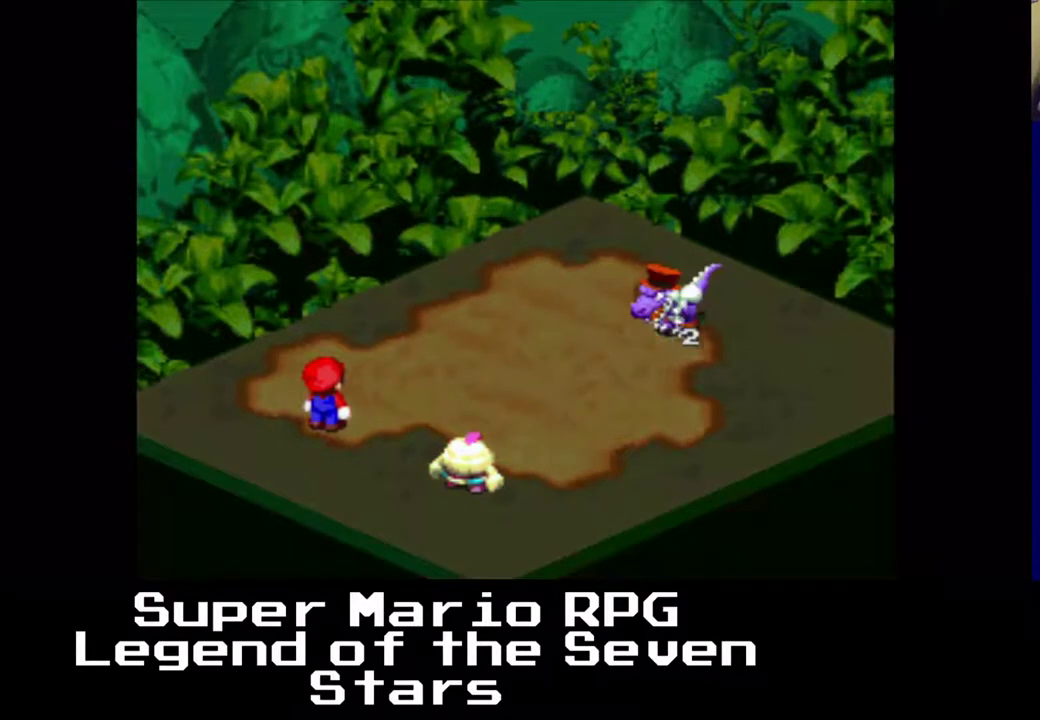
{"buttons": [], "right_stick": "center", "events": [[50, "X", "up"], [67, "R2", "up"]]}
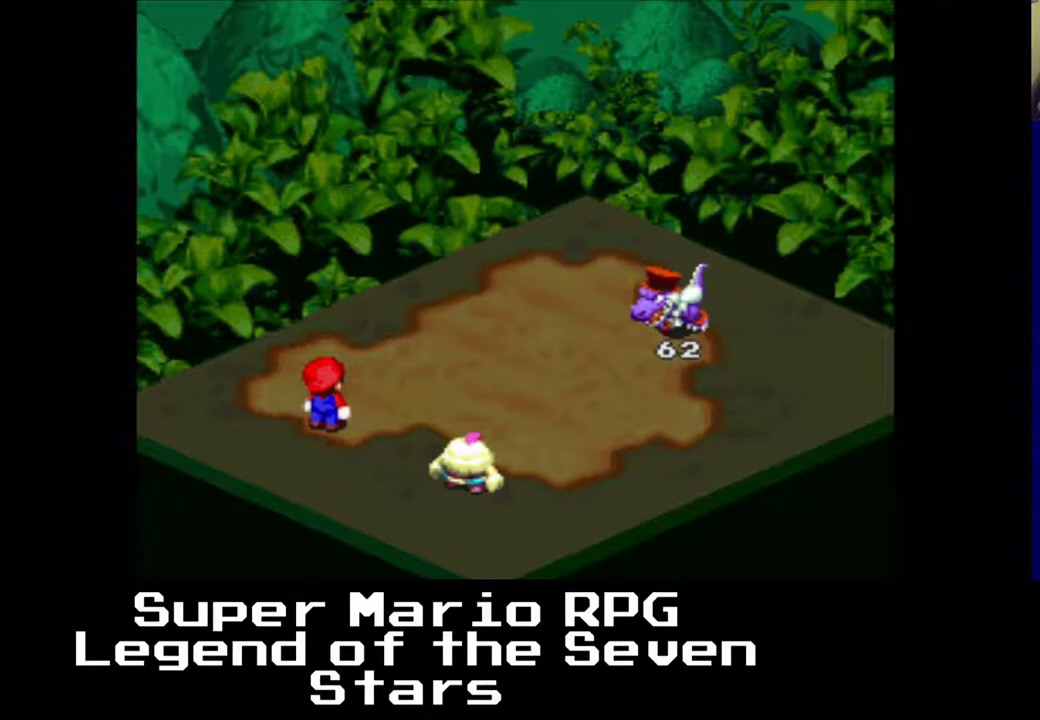
{"buttons": [], "right_stick": "center", "events": []}
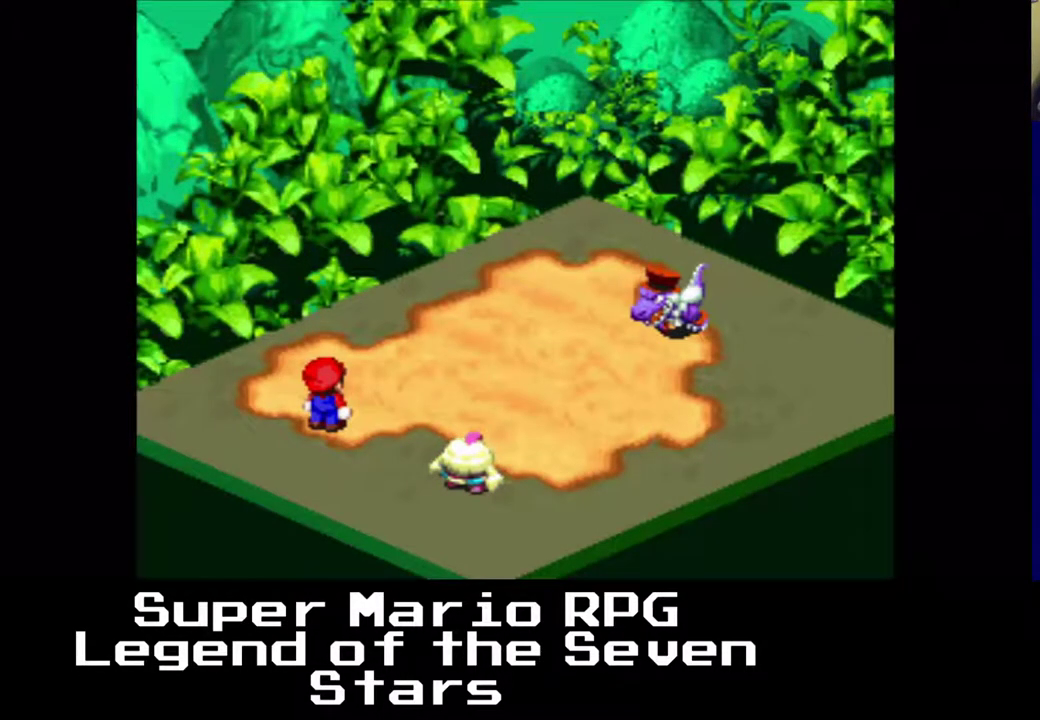
{"buttons": [], "right_stick": "center", "events": []}
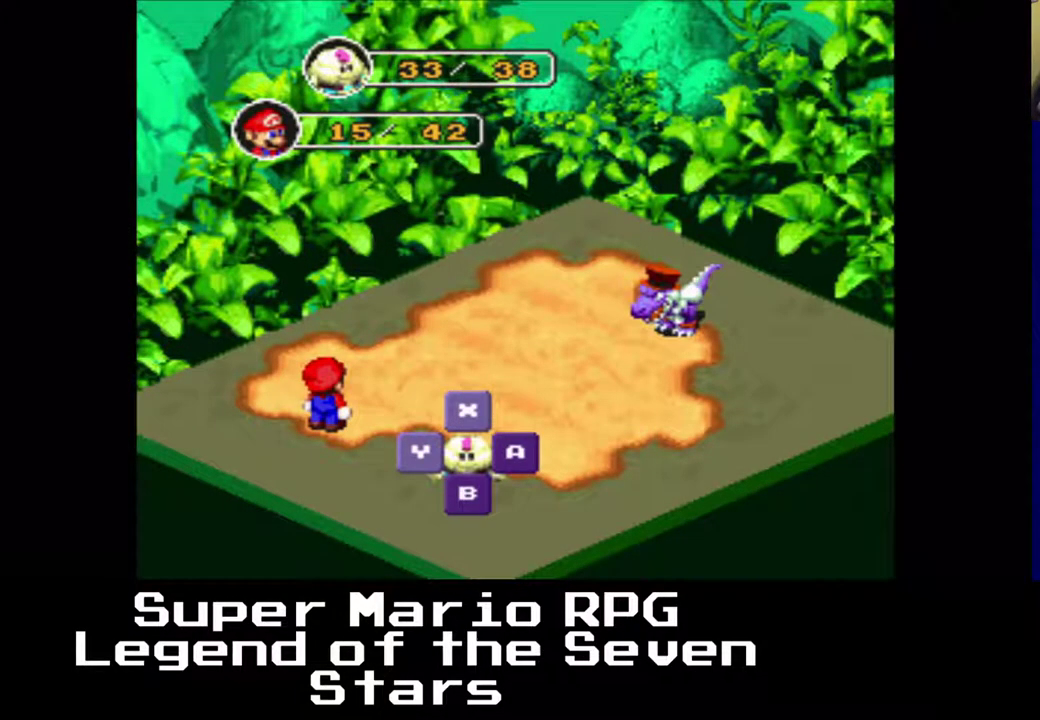
{"buttons": [], "right_stick": "center", "events": []}
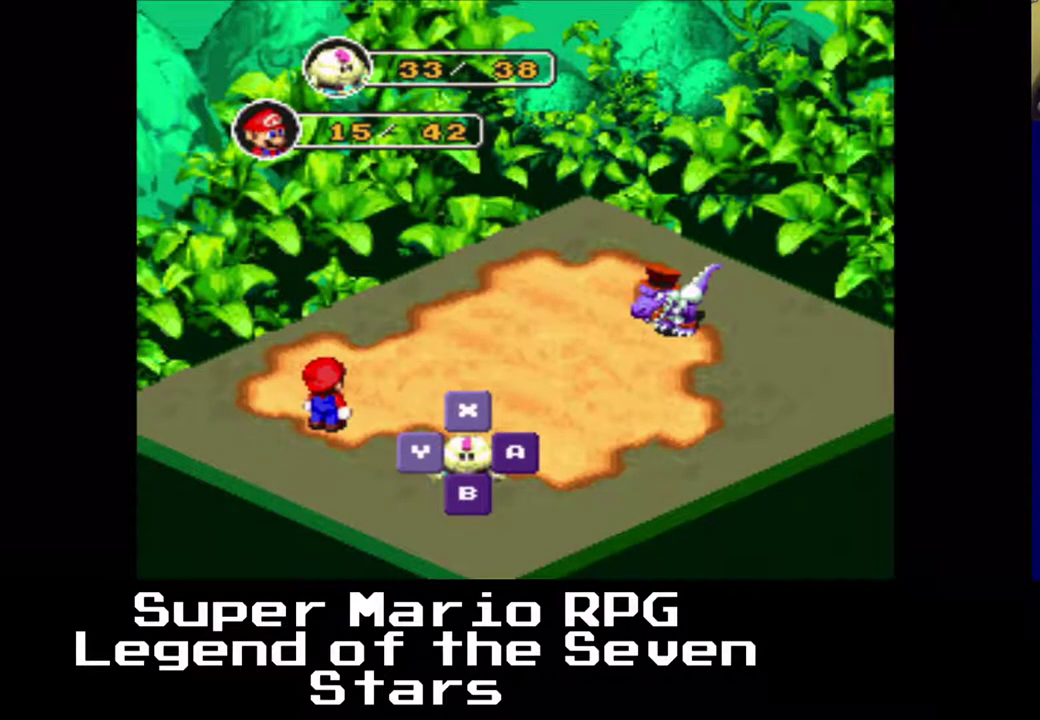
{"buttons": [], "right_stick": "center", "events": [[283, "X", "down"], [383, "X", "up"]]}
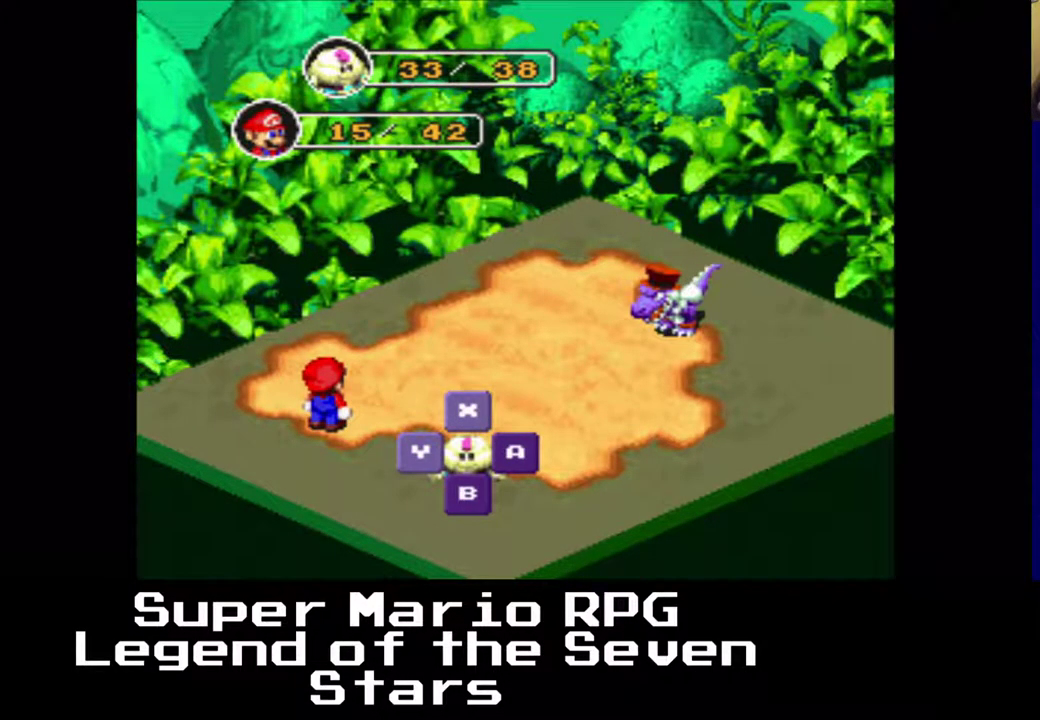
{"buttons": ["Y"], "right_stick": "center", "events": [[433, "Y", "down"]]}